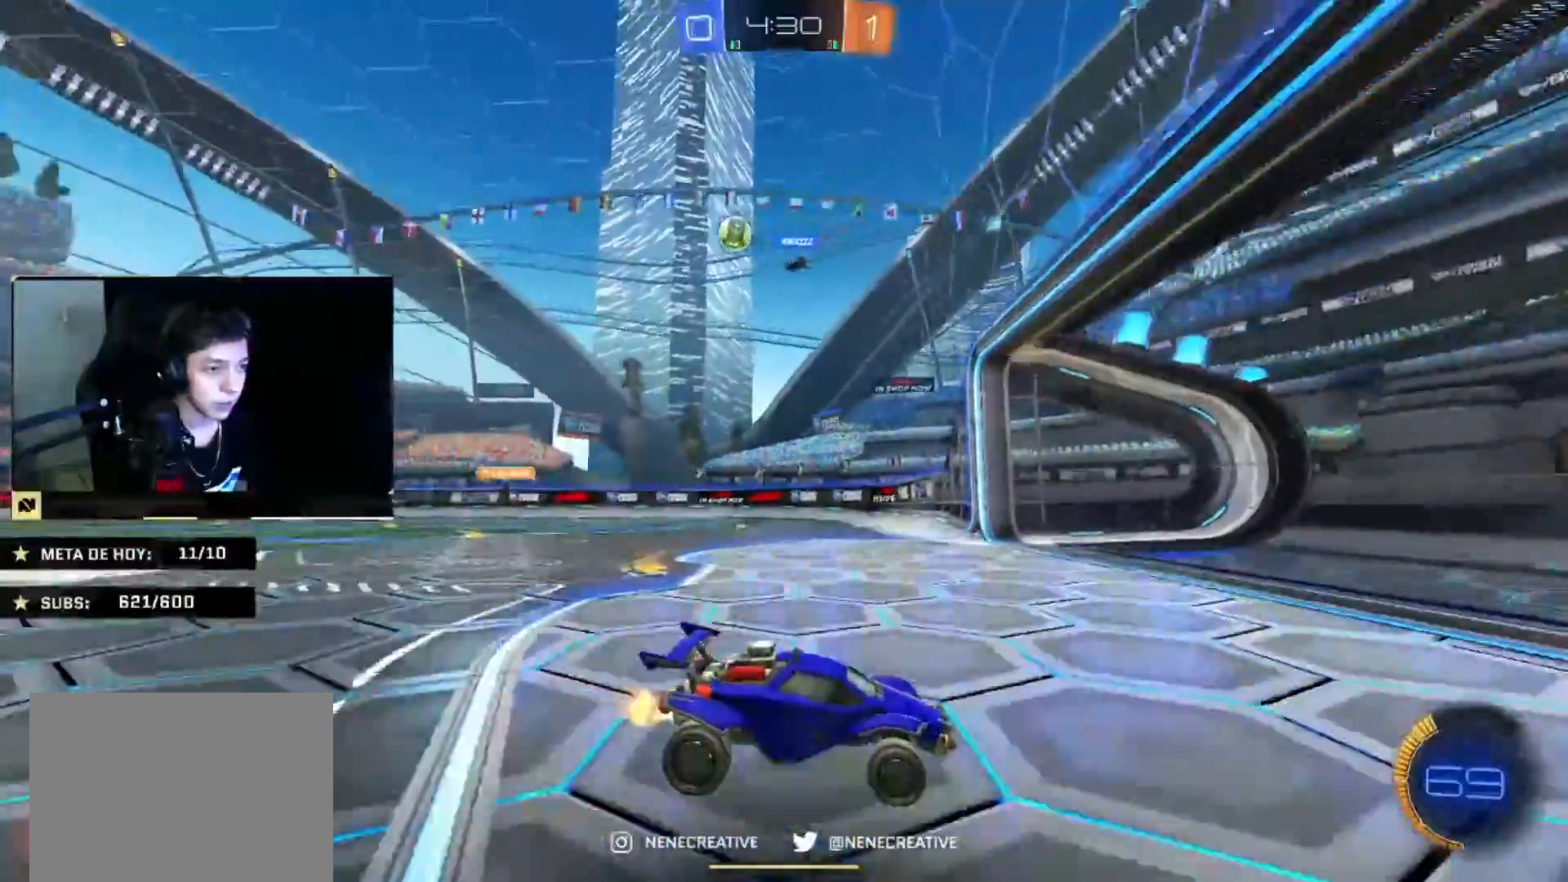
Gameplay with a controller (PlayStation layout); each line is a JSON object with the inputs held at the frame after it. "events" lists button and stick changes between this image and that frame as [ms after this image, input, new state], when the widget could be followed in between. Not read: R2.
{"buttons": [], "left_stick": "left", "right_stick": "center", "events": [[33, "left_stick", "left"], [133, "left_stick", "center"], [200, "left_stick", "right"], [367, "left_stick", "left"]]}
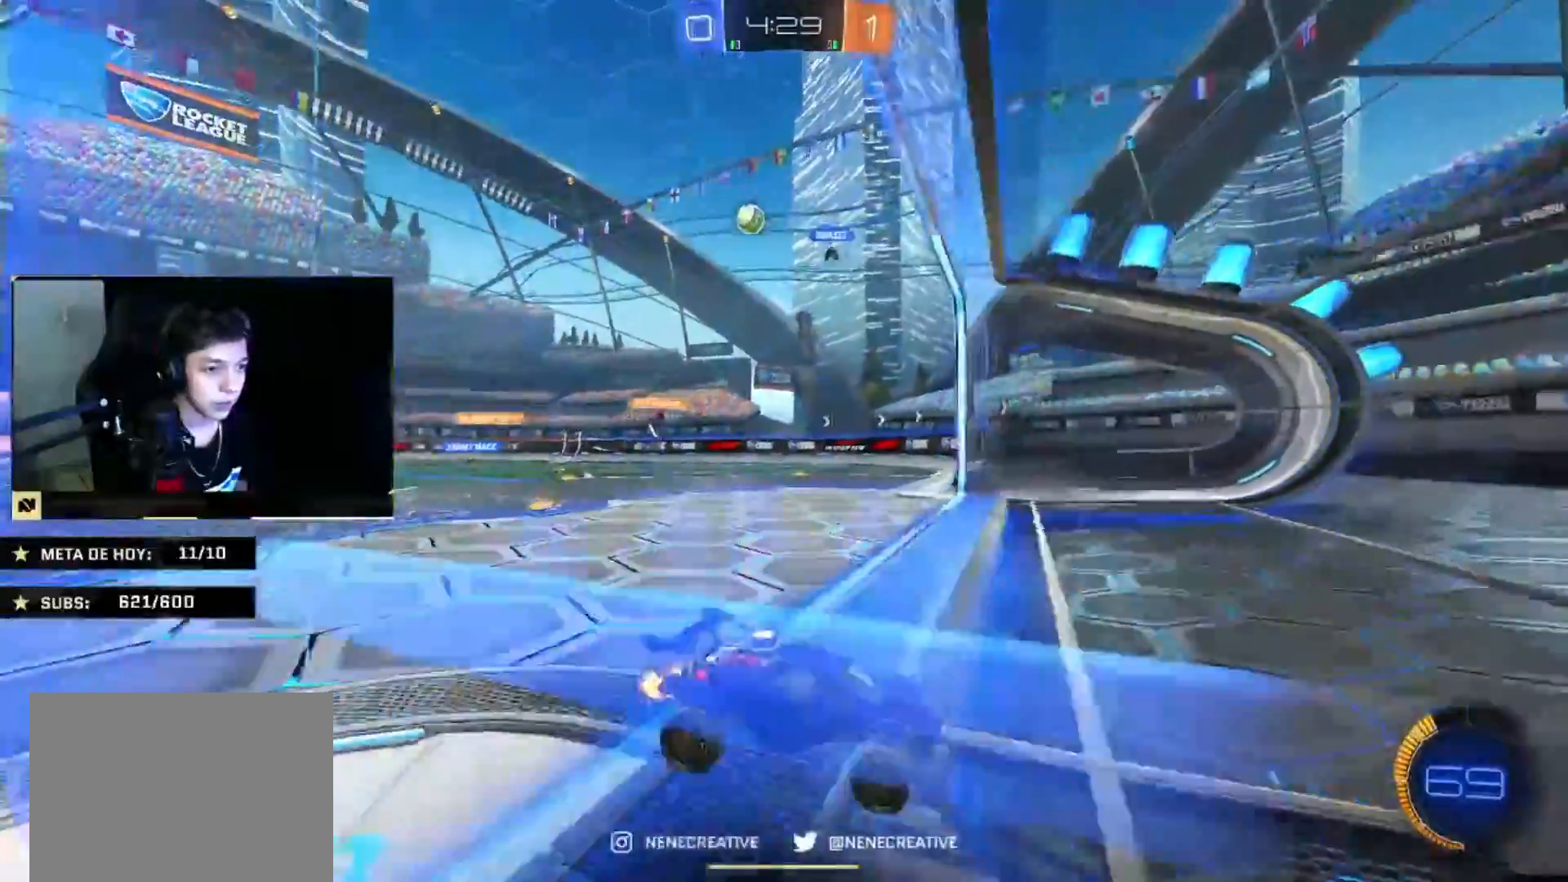
{"buttons": [], "left_stick": "center", "right_stick": "center", "events": [[167, "left_stick", "center"], [334, "left_stick", "left"], [468, "left_stick", "center"]]}
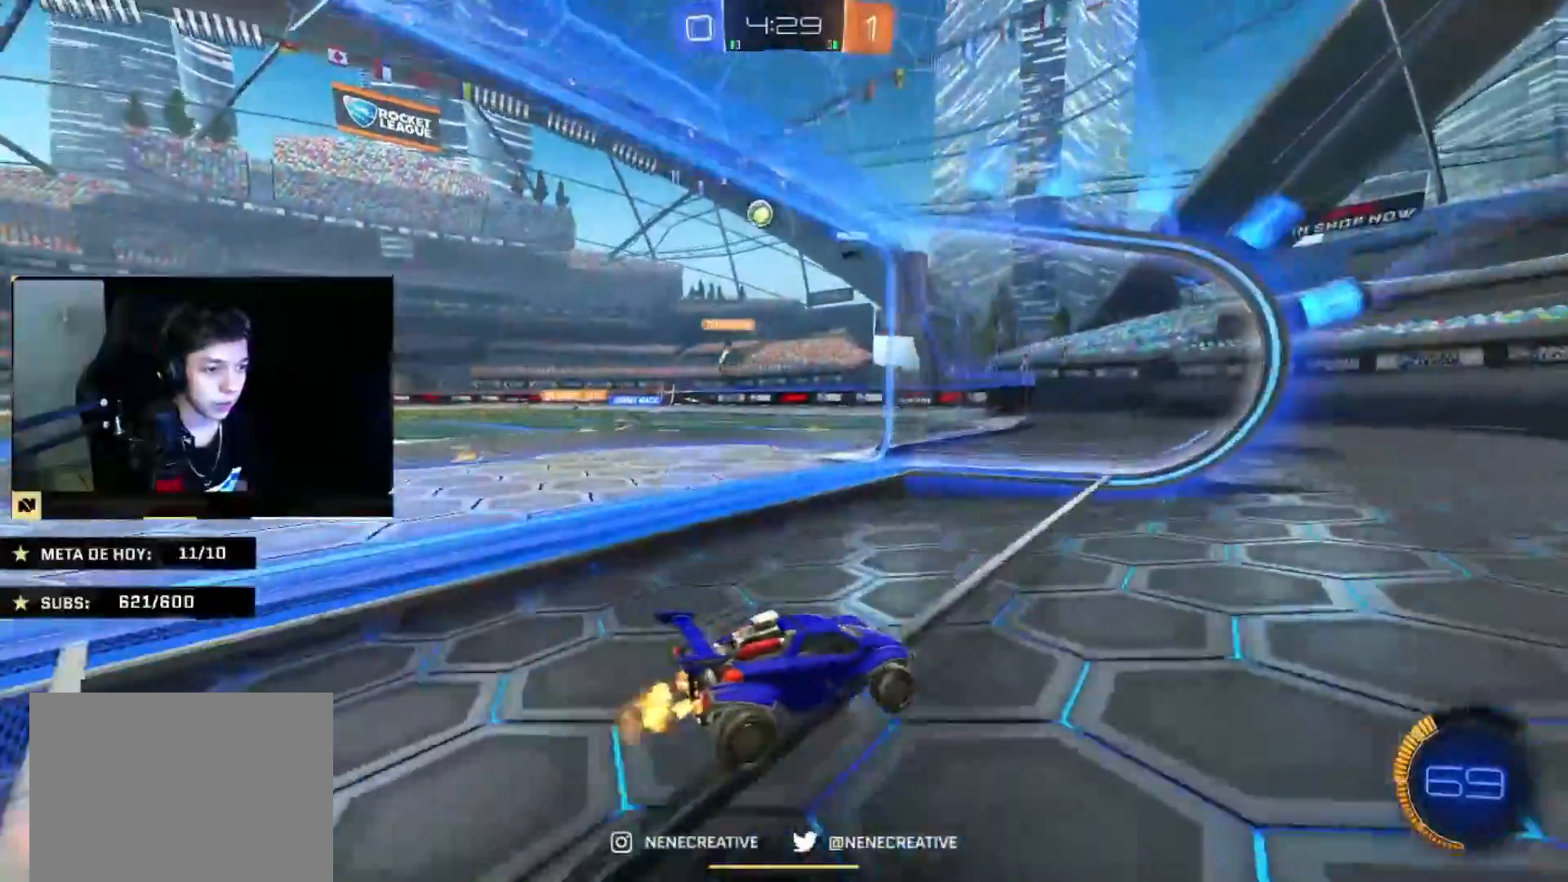
{"buttons": [], "left_stick": "left", "right_stick": "center", "events": [[67, "left_stick", "left"], [200, "left_stick", "center"], [300, "left_stick", "left"]]}
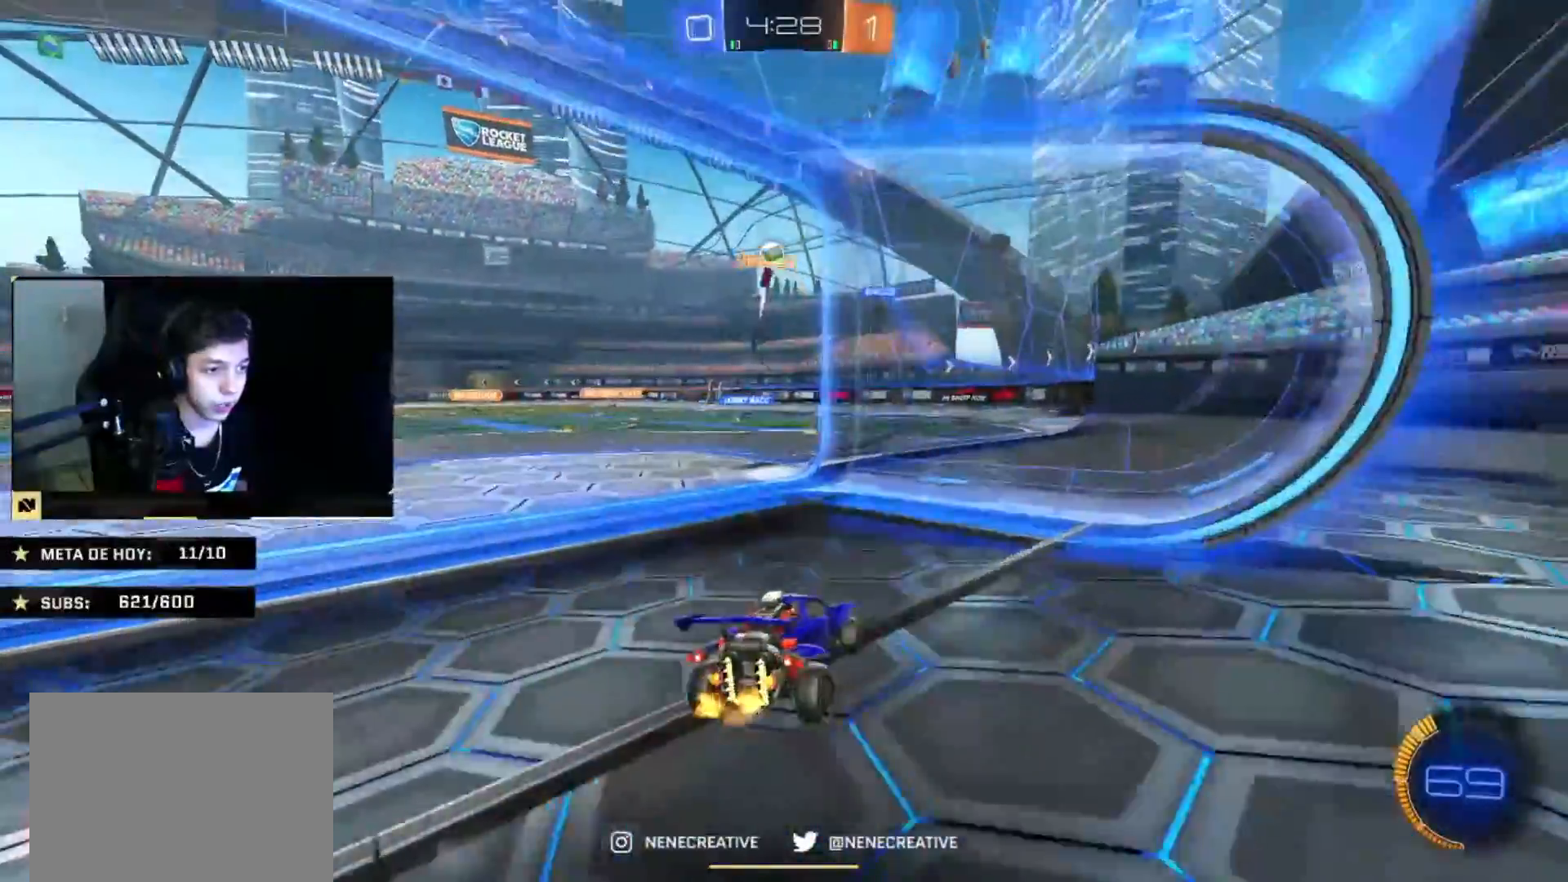
{"buttons": [], "left_stick": "left", "right_stick": "center", "events": [[267, "left_stick", "right"], [401, "left_stick", "left"]]}
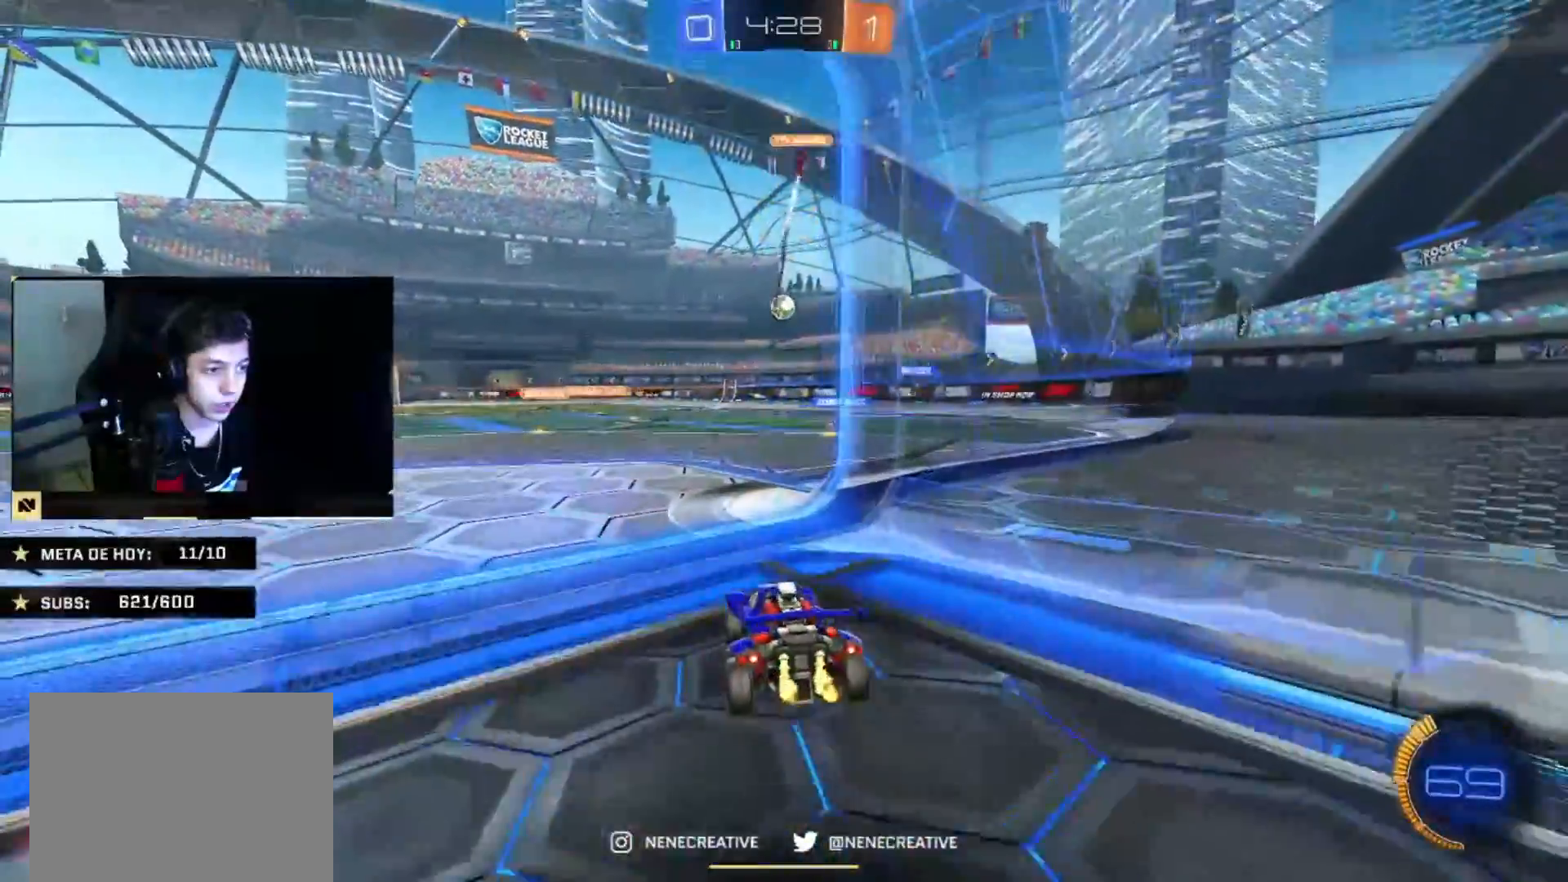
{"buttons": [], "left_stick": "center", "right_stick": "center", "events": [[33, "left_stick", "center"], [234, "left_stick", "right"], [467, "left_stick", "center"]]}
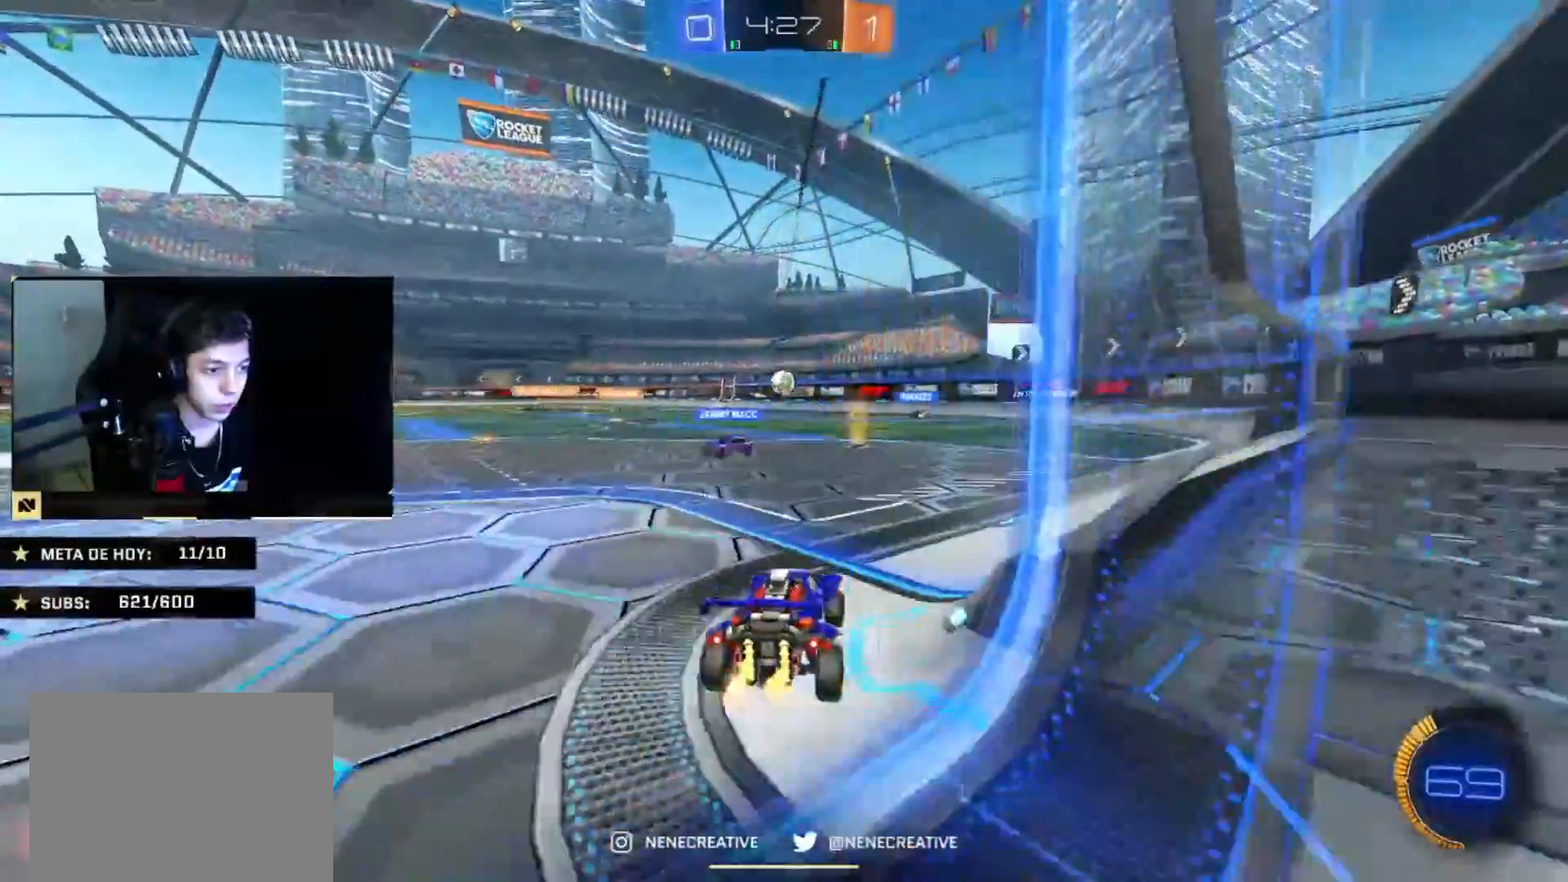
{"buttons": [], "left_stick": "right", "right_stick": "center", "events": [[101, "left_stick", "right"]]}
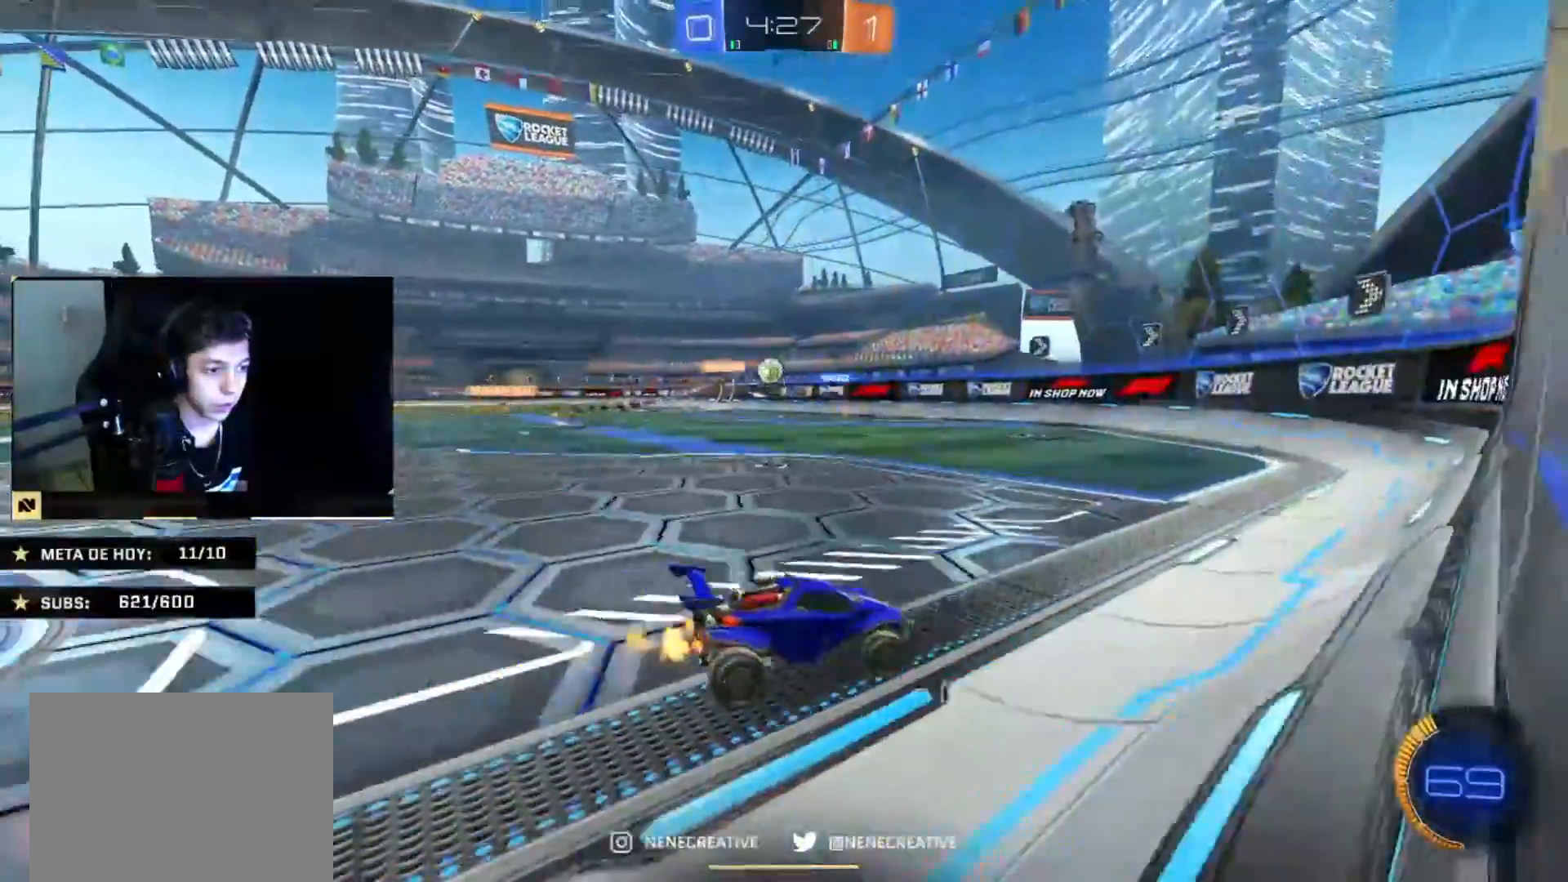
{"buttons": [], "left_stick": "center", "right_stick": "center", "events": [[133, "left_stick", "center"], [267, "left_stick", "right"], [467, "left_stick", "center"]]}
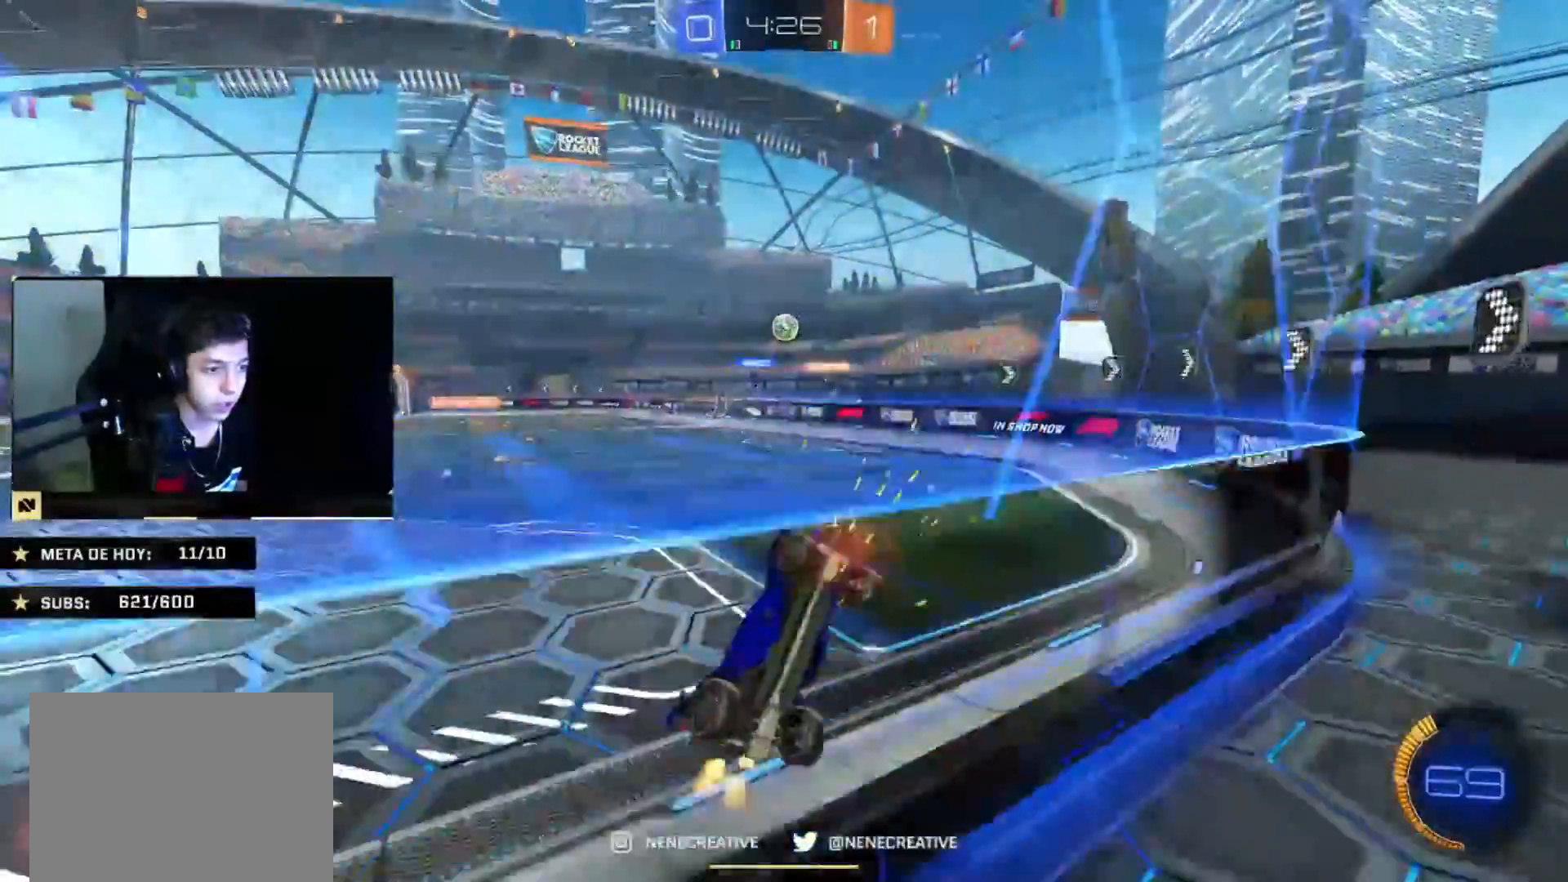
{"buttons": ["CIRCLE"], "left_stick": "center", "right_stick": "center", "events": [[34, "left_stick", "right"], [101, "left_stick", "center"], [167, "left_stick", "left"], [234, "CIRCLE", "down"], [301, "left_stick", "center"], [401, "left_stick", "right"], [501, "left_stick", "center"]]}
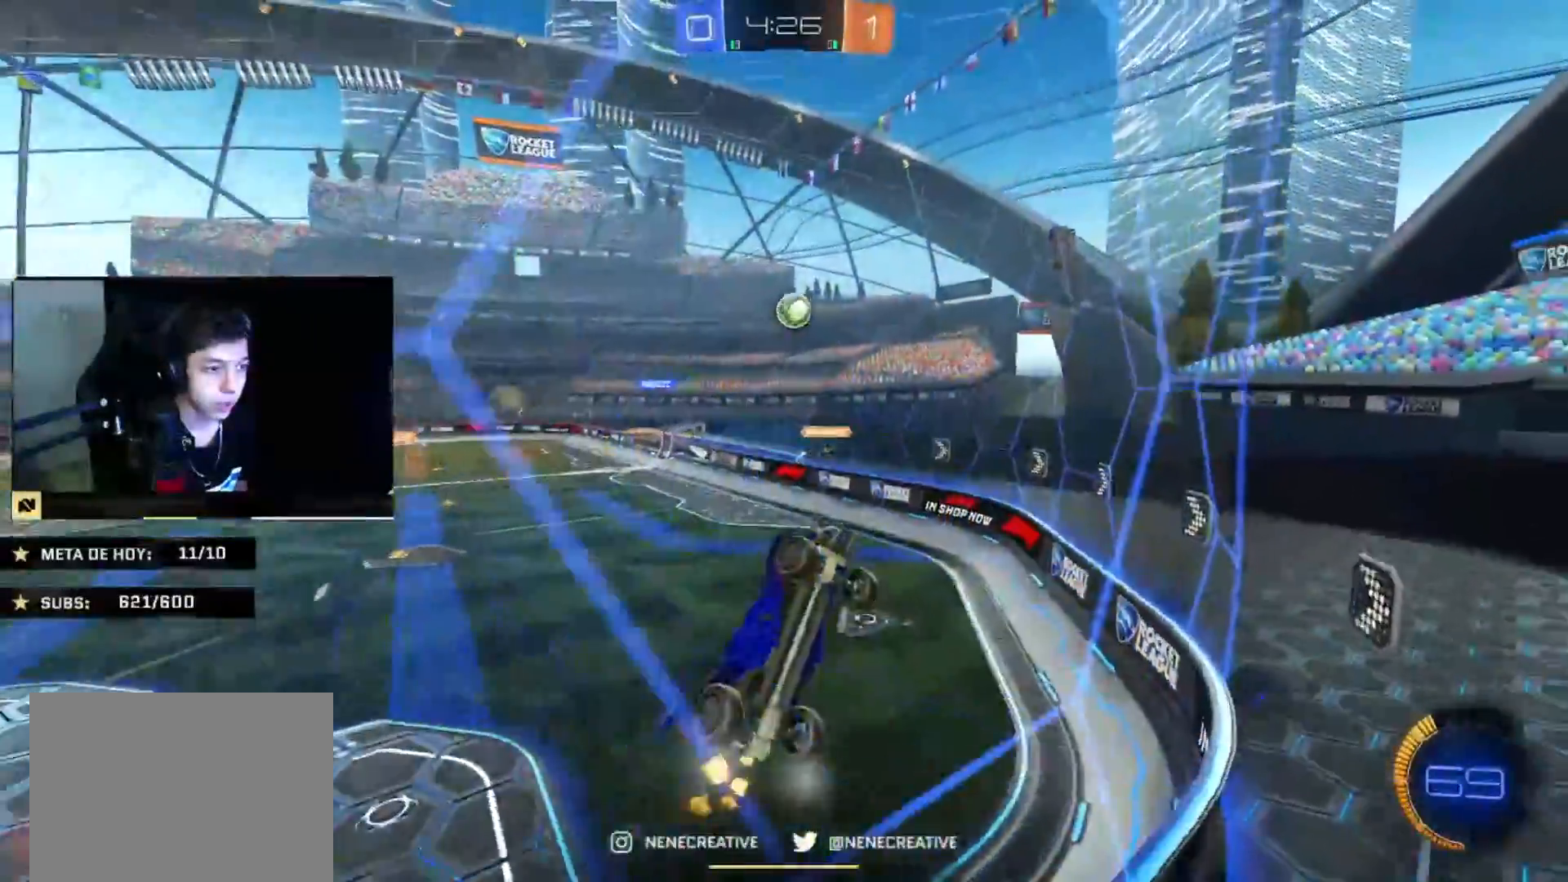
{"buttons": ["CIRCLE"], "left_stick": "down", "right_stick": "center", "events": [[167, "left_stick", "left"], [267, "CROSS", "down"], [300, "left_stick", "down"], [500, "CROSS", "up"]]}
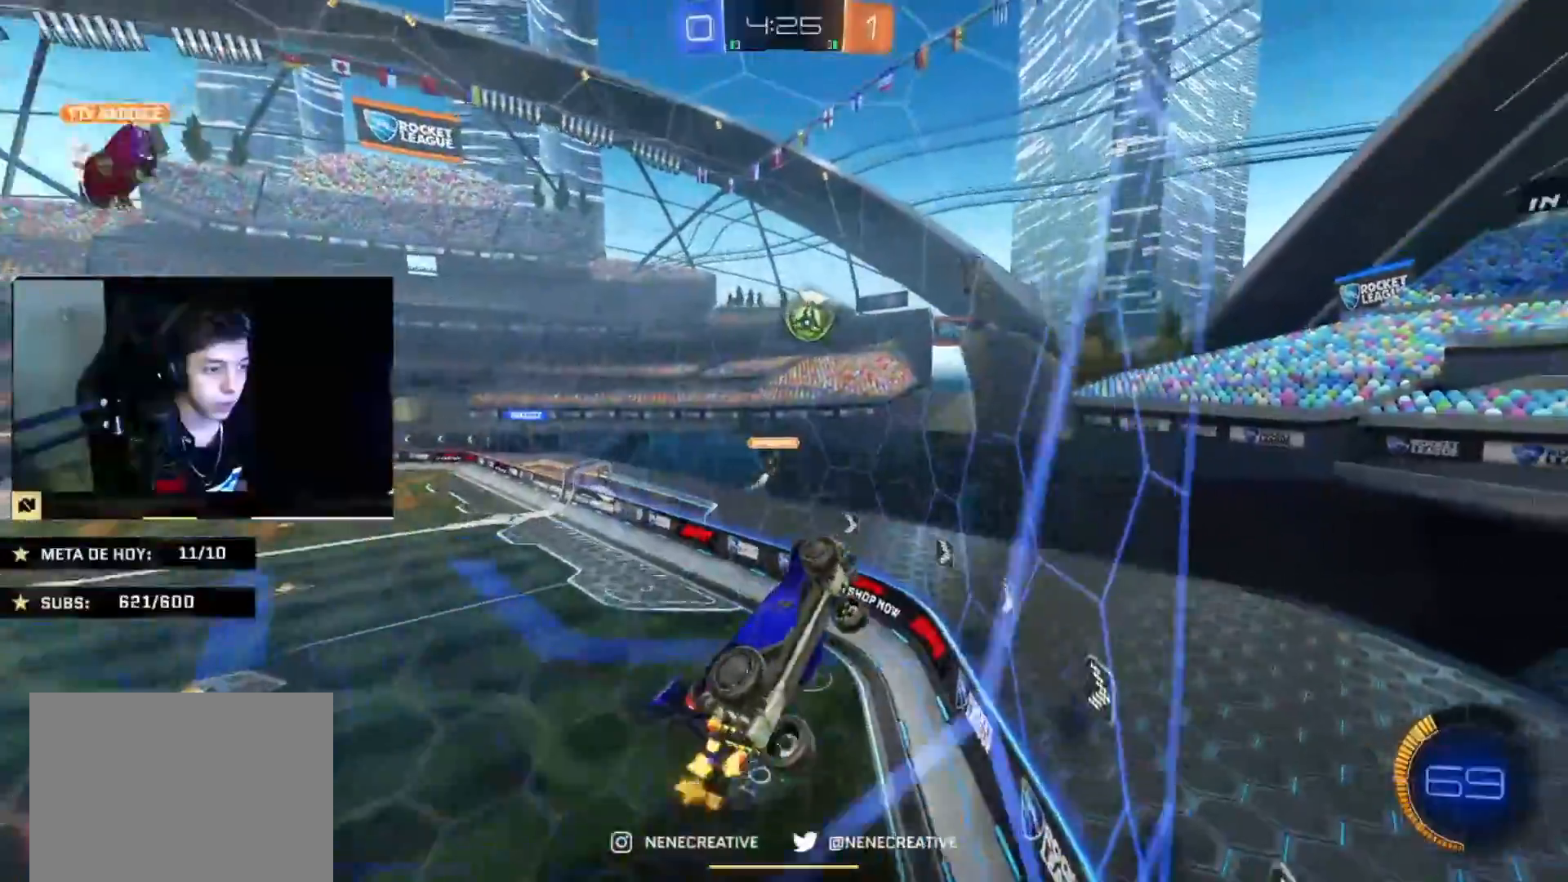
{"buttons": ["CIRCLE"], "left_stick": "right", "right_stick": "center", "events": [[34, "left_stick", "down-right"], [201, "L2", "down"], [201, "left_stick", "right"], [434, "L2", "up"]]}
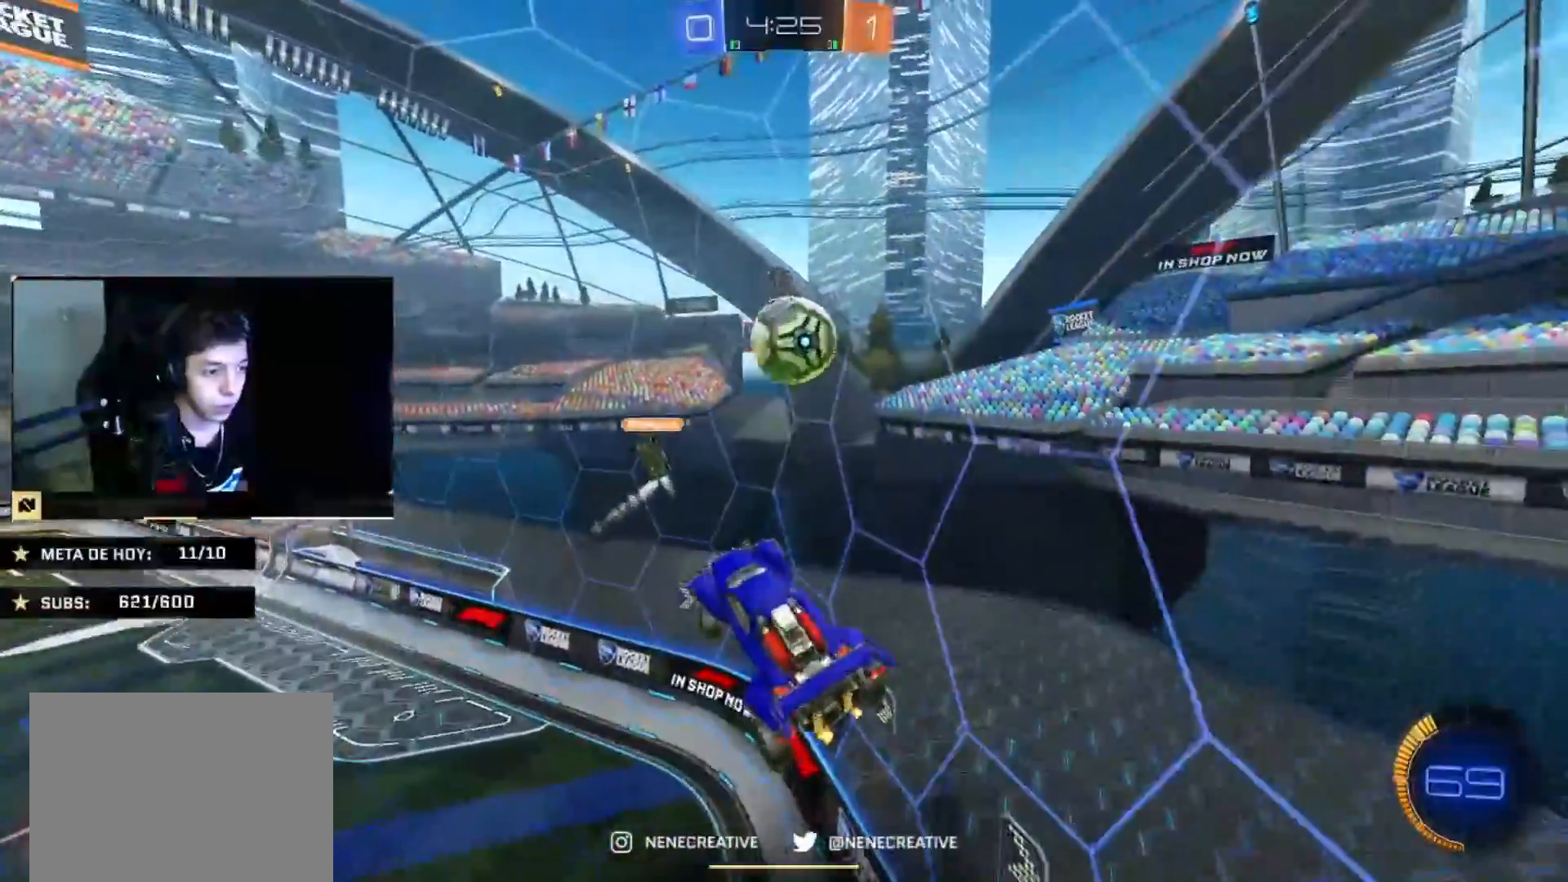
{"buttons": ["CROSS", "CIRCLE"], "left_stick": "up-right", "right_stick": "center", "events": [[100, "CIRCLE", "up"], [133, "left_stick", "center"], [167, "CIRCLE", "down"], [334, "left_stick", "up-right"], [400, "CROSS", "down"], [434, "L2", "down"], [500, "L2", "up"]]}
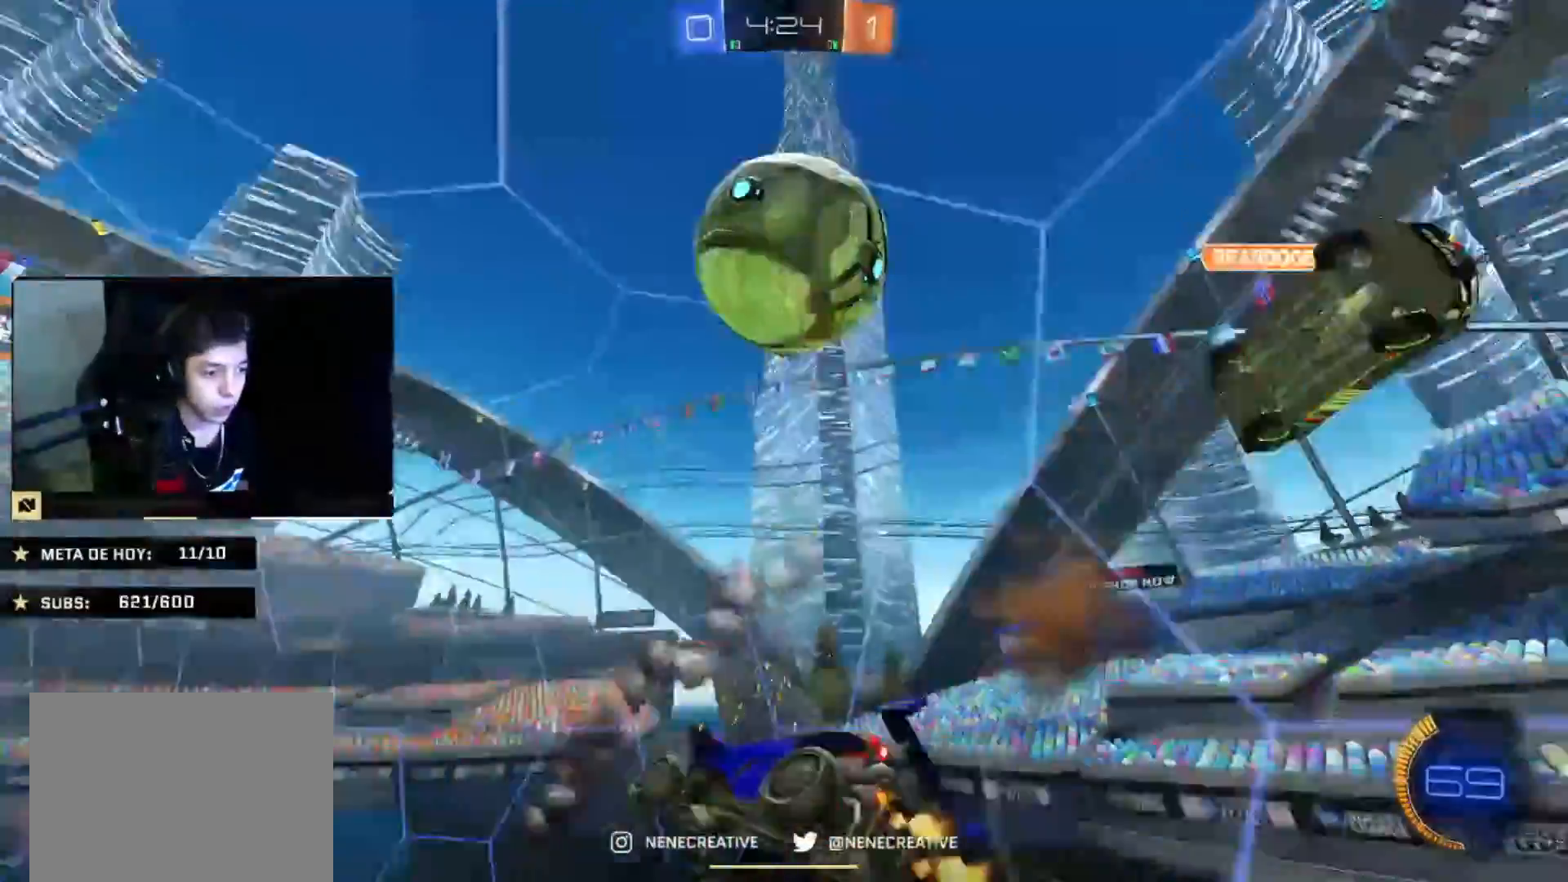
{"buttons": ["CIRCLE"], "left_stick": "down", "right_stick": "center", "events": [[34, "CIRCLE", "up"], [67, "left_stick", "down-right"], [134, "CIRCLE", "down"], [167, "CROSS", "up"], [501, "left_stick", "down"]]}
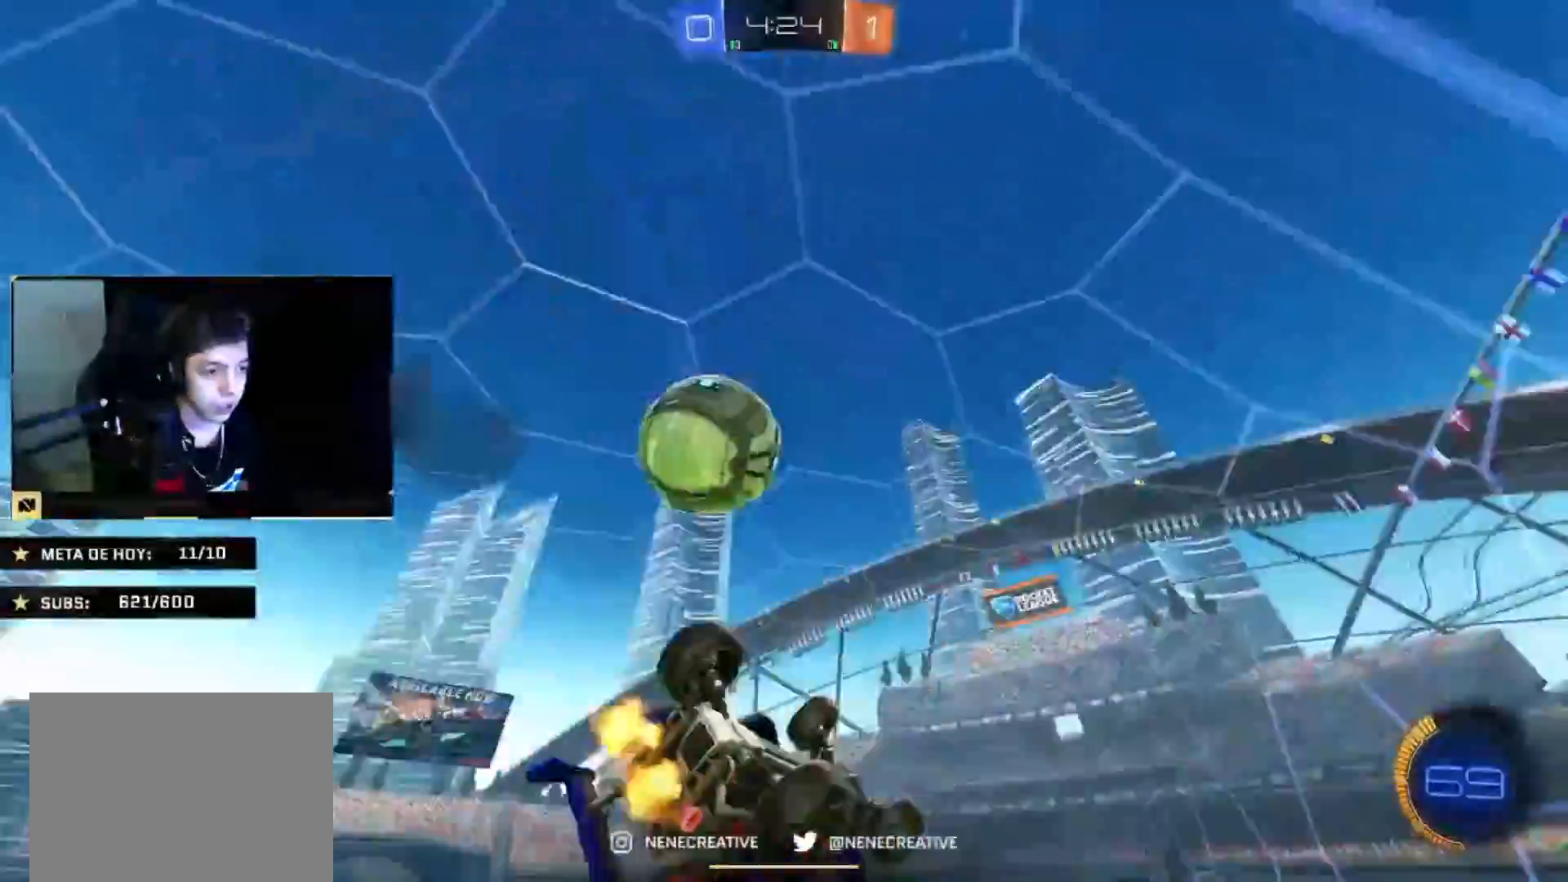
{"buttons": ["CIRCLE"], "left_stick": "center", "right_stick": "center", "events": [[234, "left_stick", "down-left"], [334, "left_stick", "center"]]}
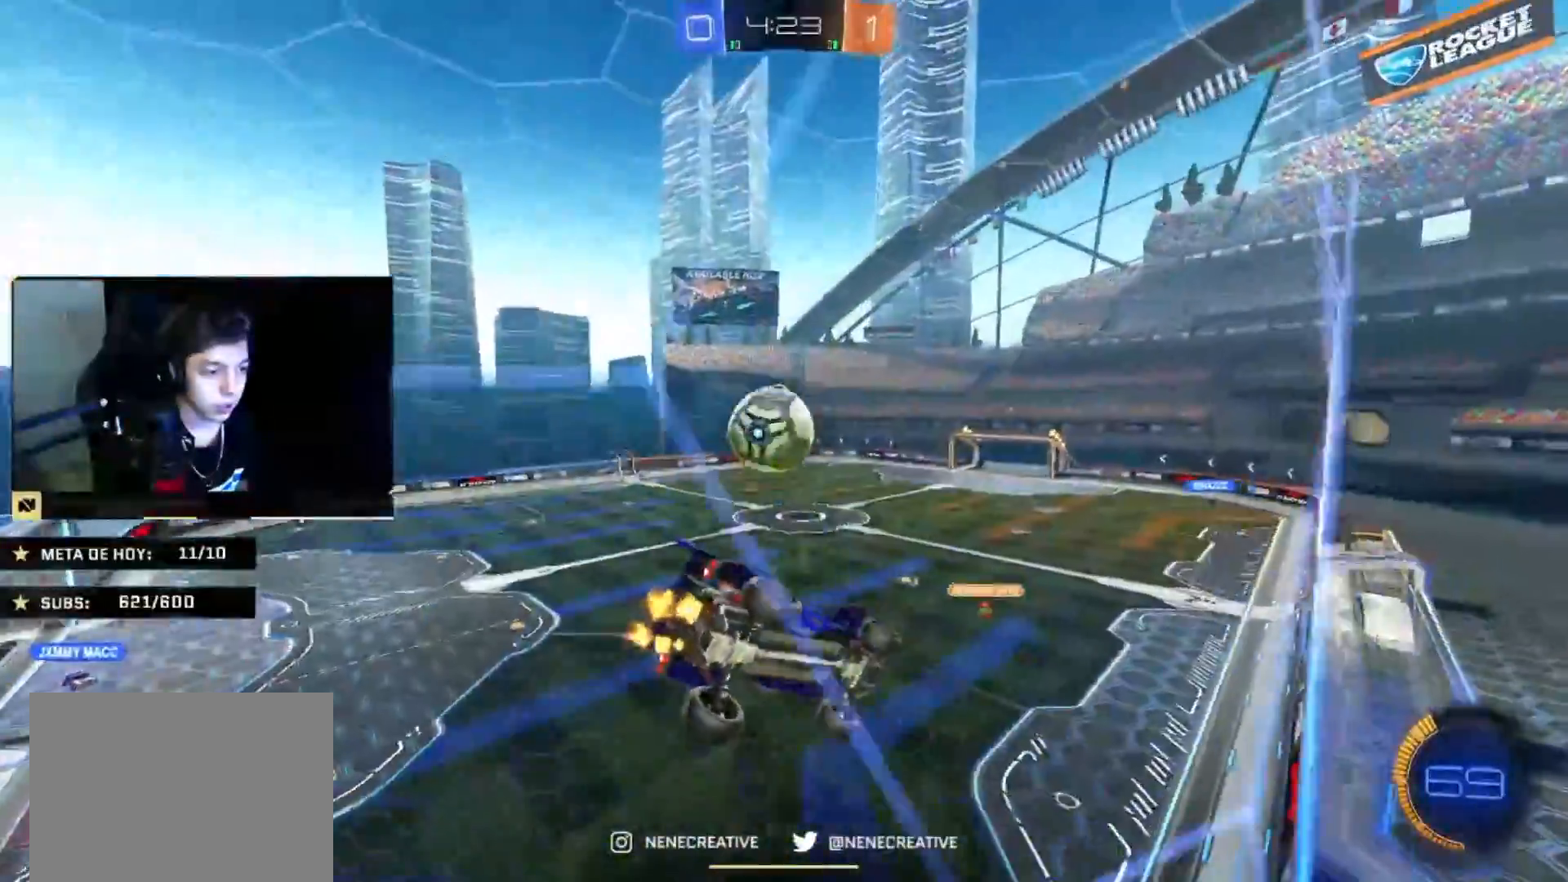
{"buttons": [], "left_stick": "left", "right_stick": "center", "events": [[234, "CIRCLE", "up"], [234, "left_stick", "left"], [367, "SQUARE", "down"], [501, "SQUARE", "up"]]}
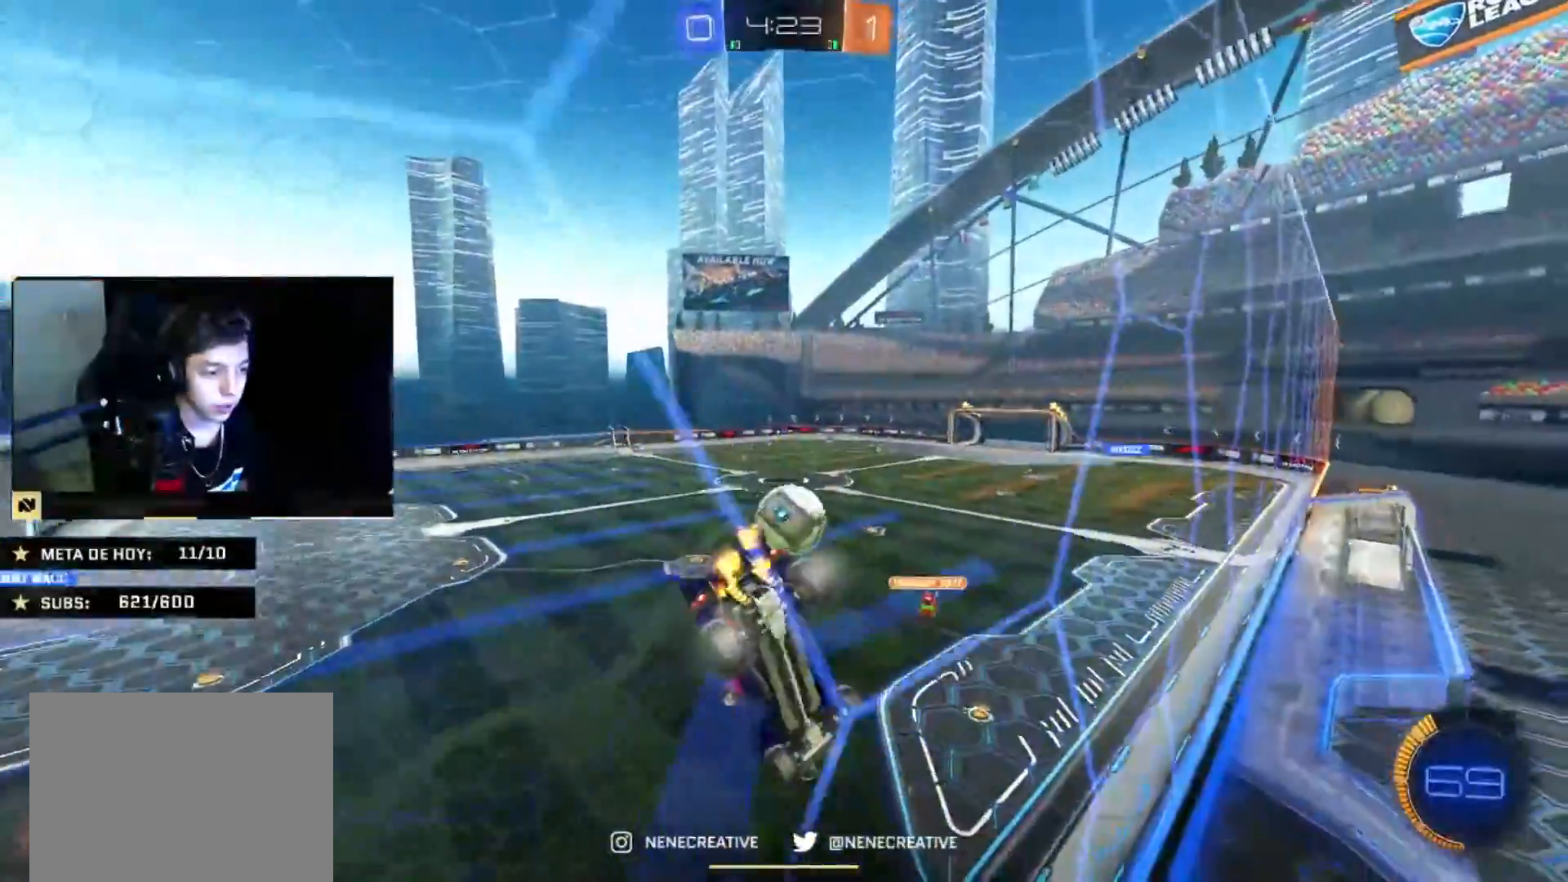
{"buttons": [], "left_stick": "left", "right_stick": "center", "events": []}
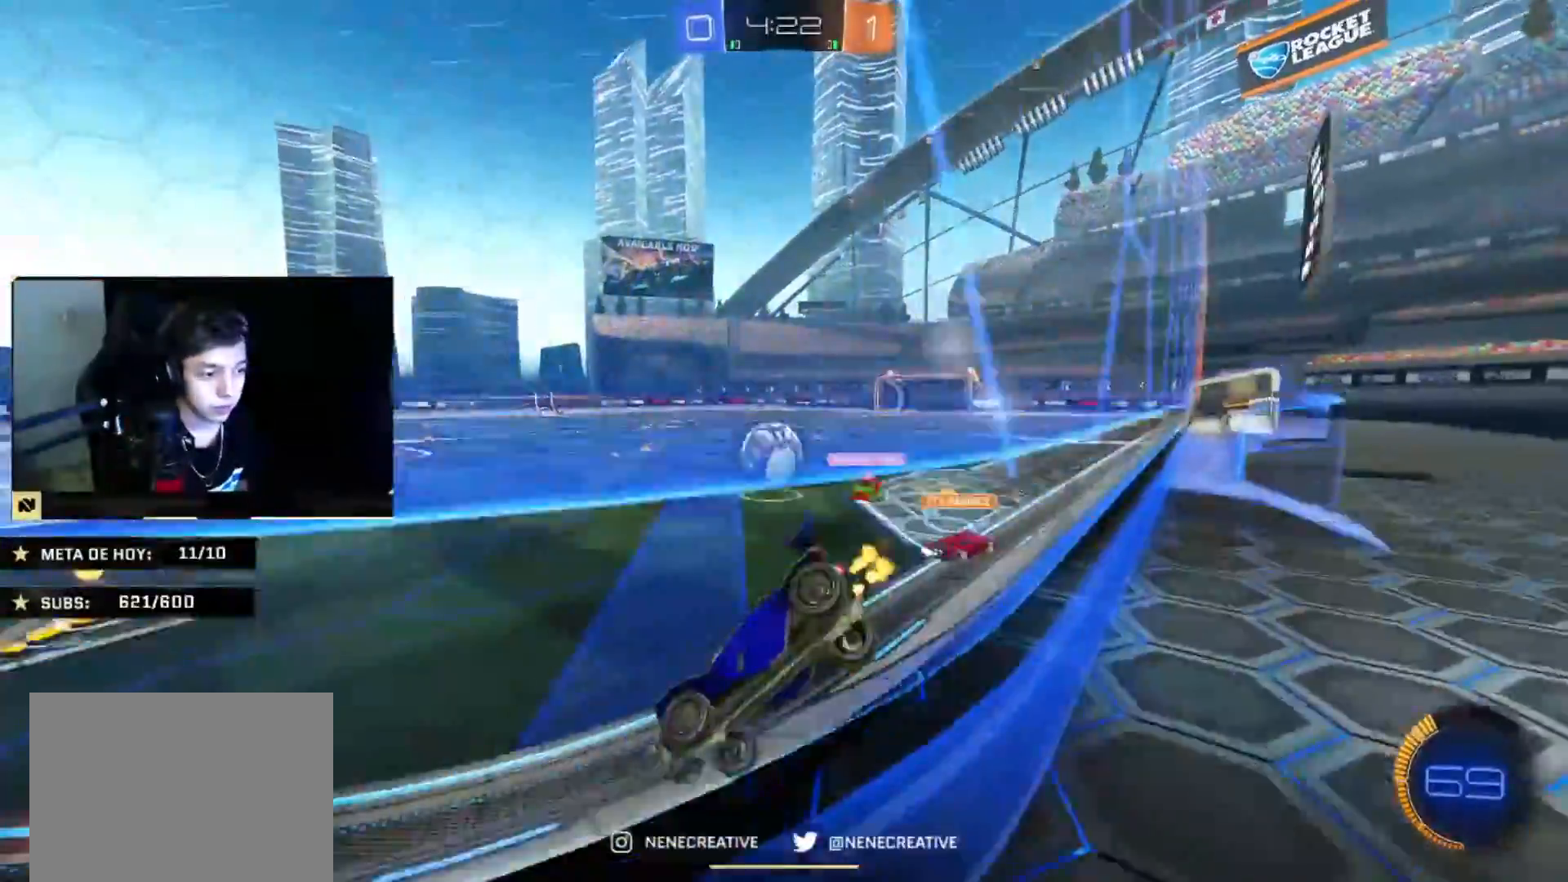
{"buttons": ["CROSS", "CIRCLE"], "left_stick": "up-right", "right_stick": "center", "events": [[34, "CIRCLE", "down"], [234, "left_stick", "right"], [401, "left_stick", "center"], [434, "CROSS", "down"], [501, "left_stick", "up-right"]]}
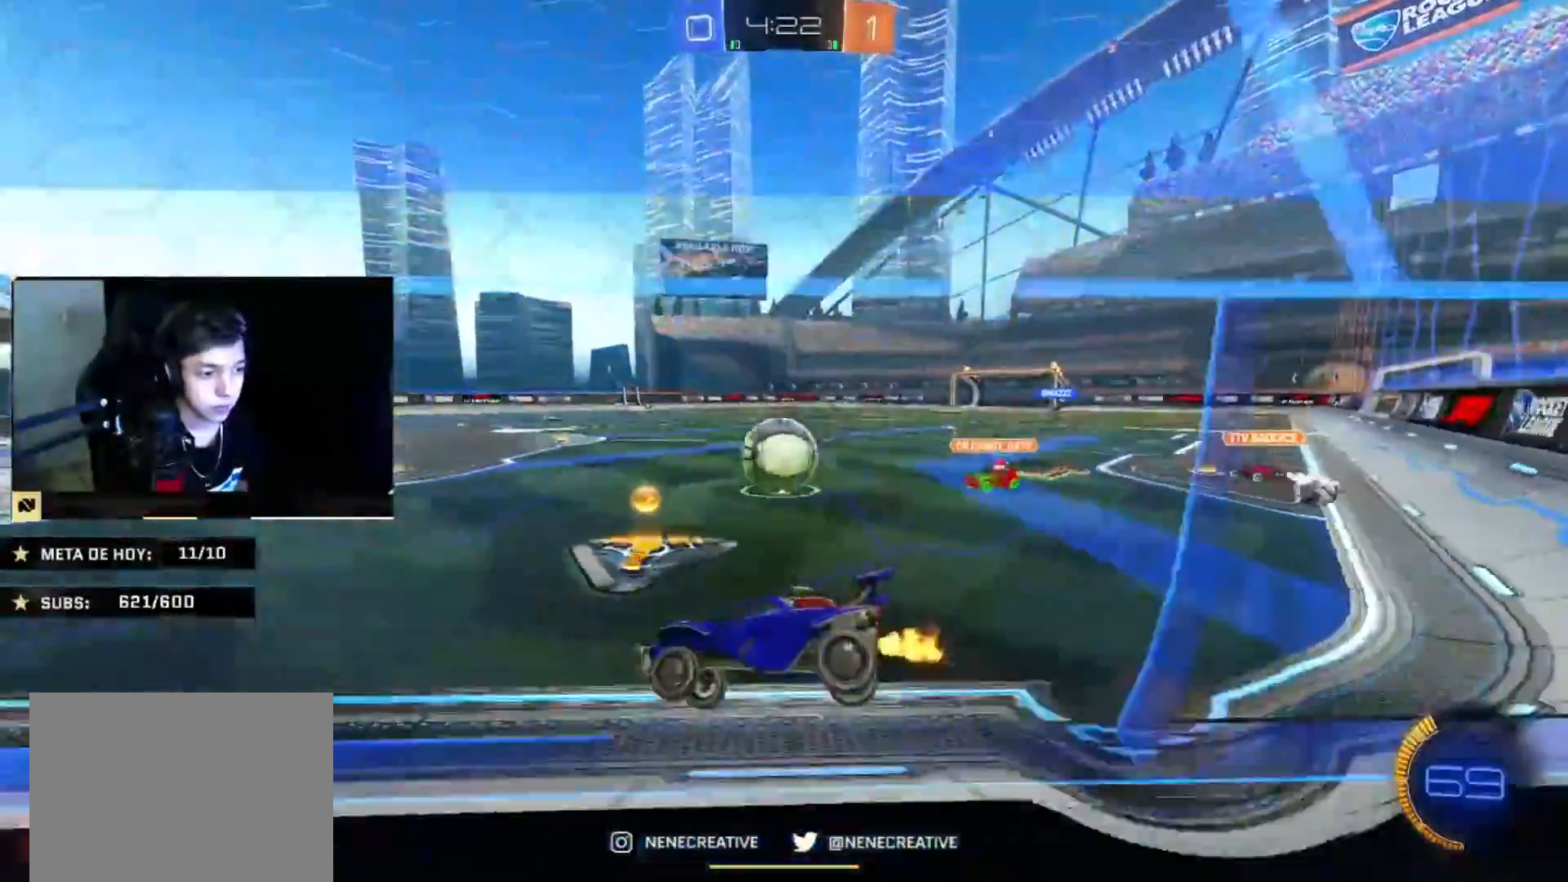
{"buttons": [], "left_stick": "down", "right_stick": "center", "events": [[33, "CROSS", "up"], [67, "CROSS", "down"], [67, "L2", "down"], [267, "CROSS", "up"], [300, "L2", "up"], [300, "left_stick", "center"], [400, "CIRCLE", "up"], [467, "left_stick", "down"]]}
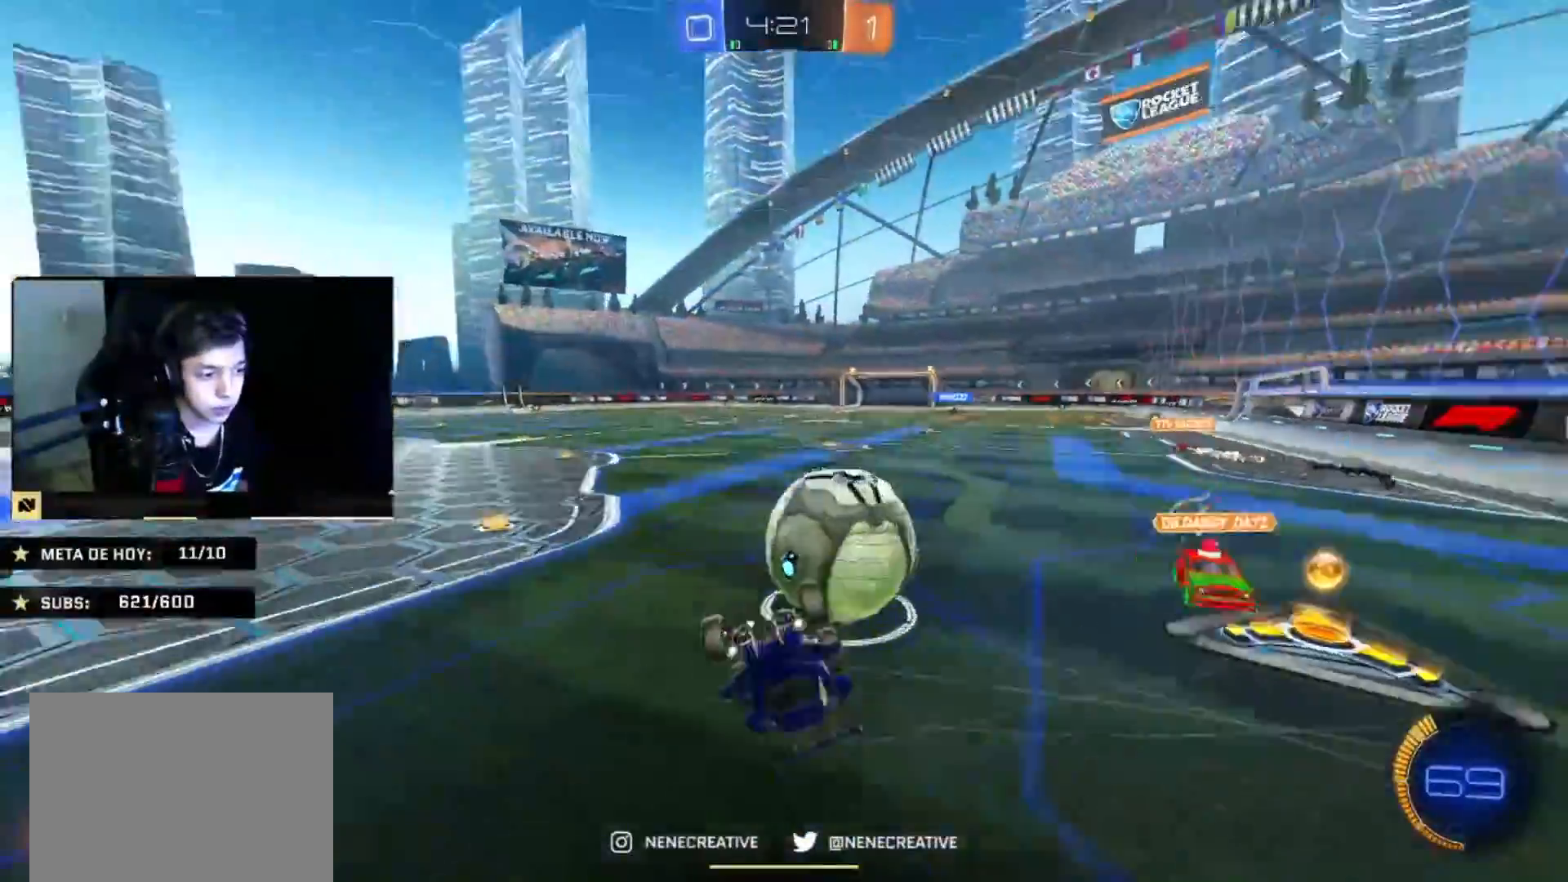
{"buttons": [], "left_stick": "left", "right_stick": "center", "events": [[134, "left_stick", "center"], [234, "left_stick", "down-left"], [334, "left_stick", "center"], [501, "left_stick", "left"]]}